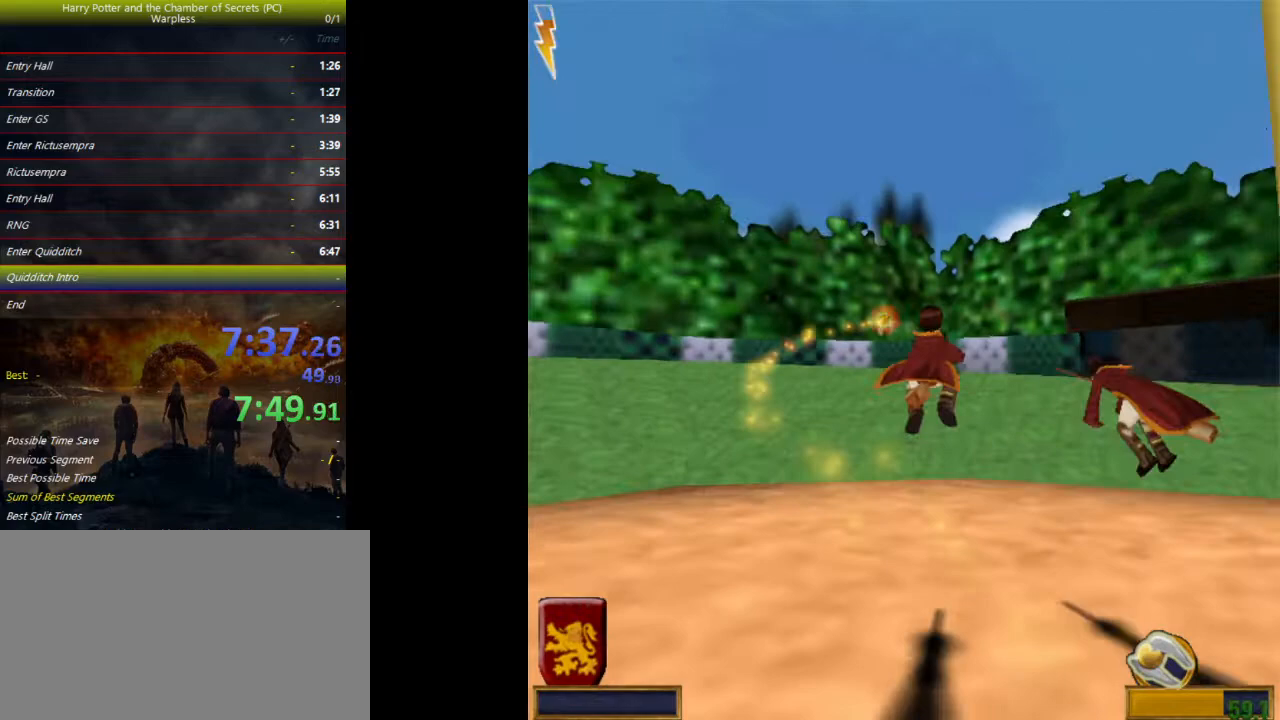
Gameplay with keyboard and mouse; each line is a JSON object with the keys held at the frame after it. "events" lists presses ("down") and releases ("up") of "a", "ctrl", "d", "down", "e", "escape", "f", "f1", "f4", "left", "q", "r", "return", "right", "s", "shift", "space", "tab", "up", "w" and "z" between this image and that frame as [ms after this image, input, new state], when the widget could be followed in between. No other keys are recorded. Mouse buttons are not recorded. Not read: mouse_move.
{"keys": ["space"], "events": []}
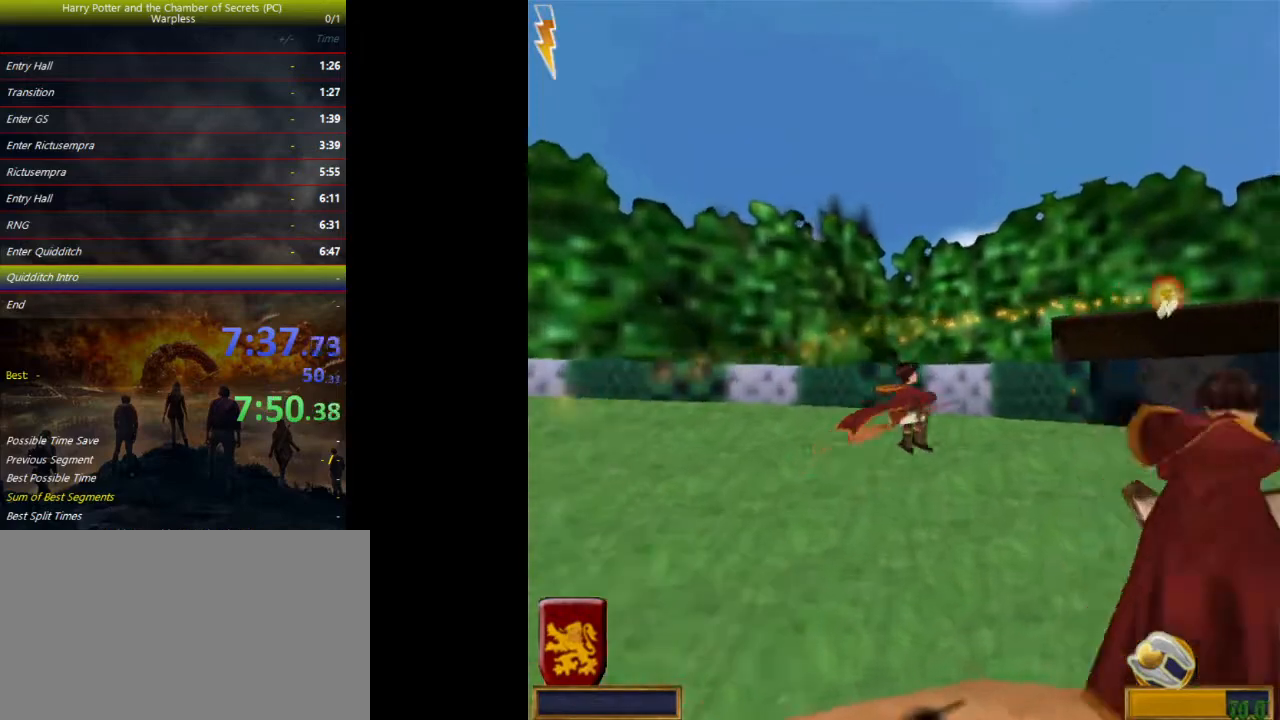
{"keys": ["space"], "events": []}
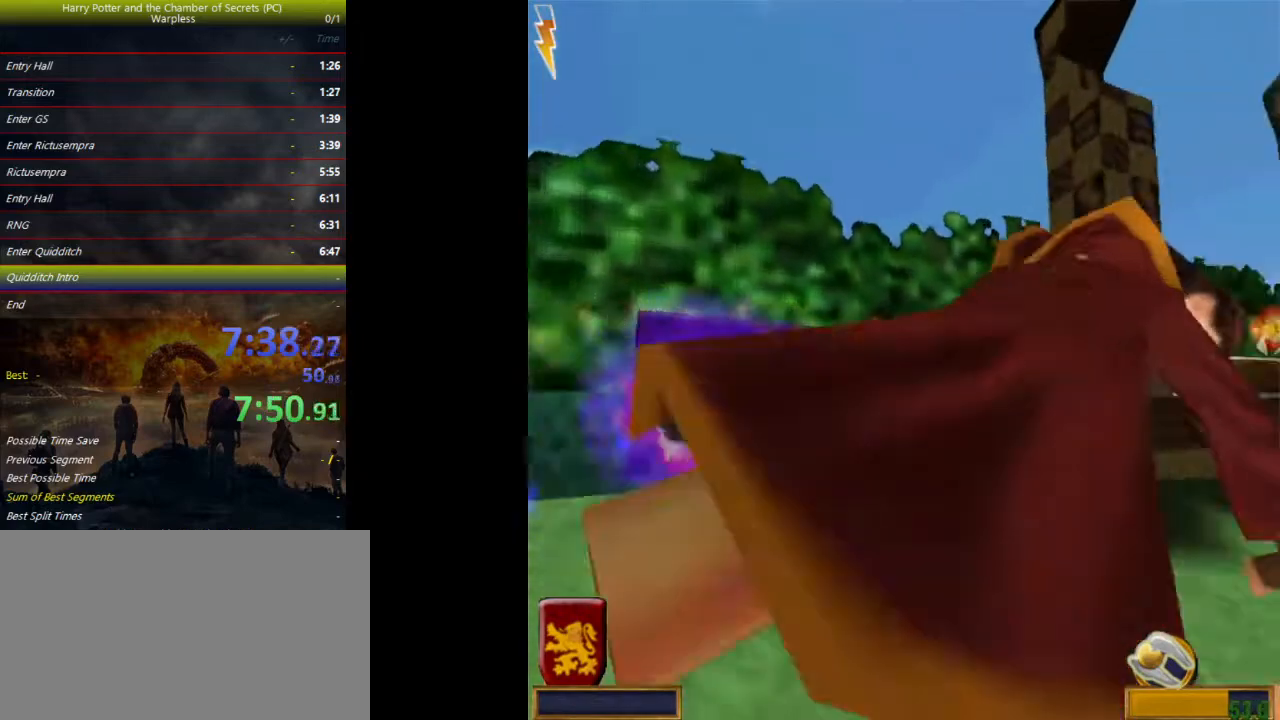
{"keys": ["space"], "events": []}
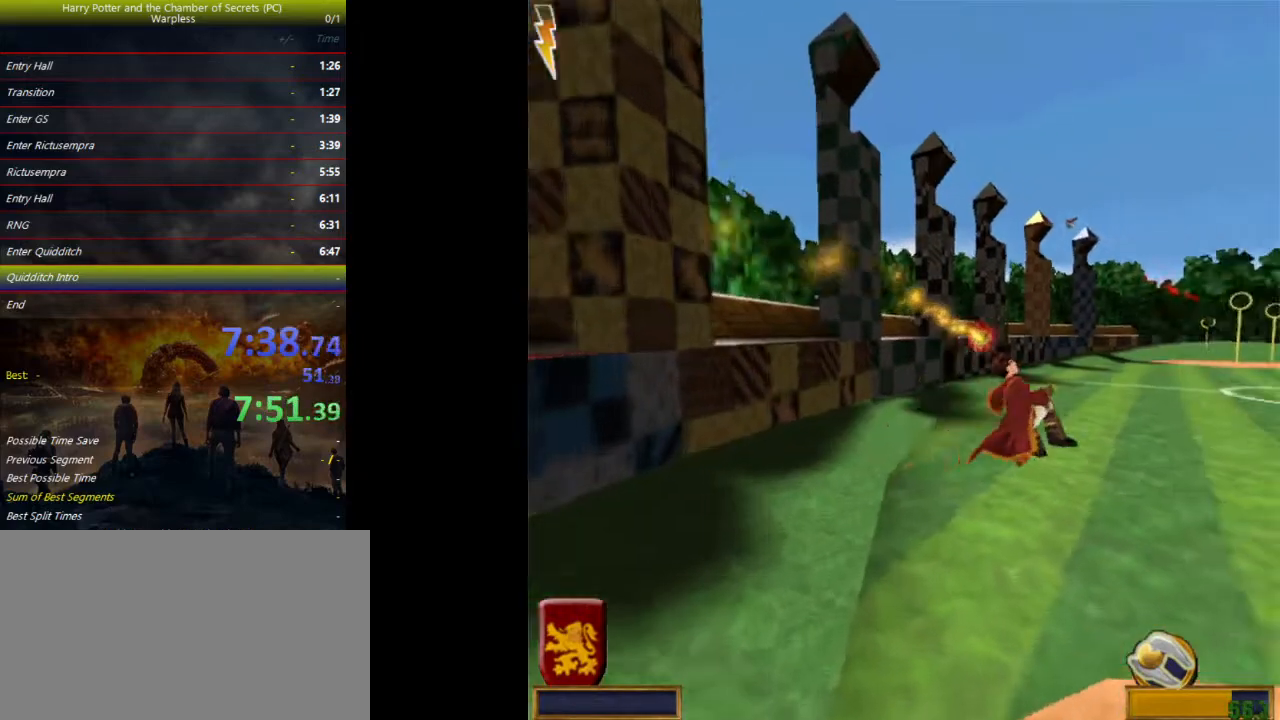
{"keys": ["space"], "events": []}
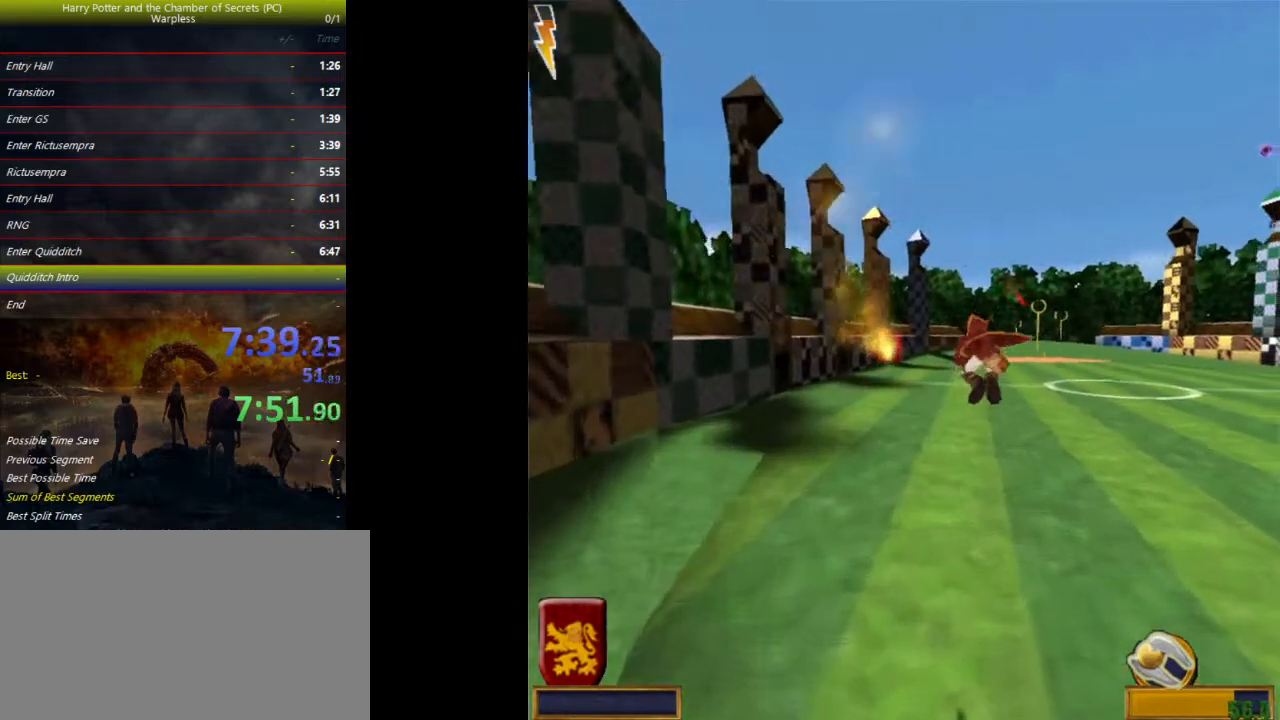
{"keys": [], "events": [[67, "space", "up"]]}
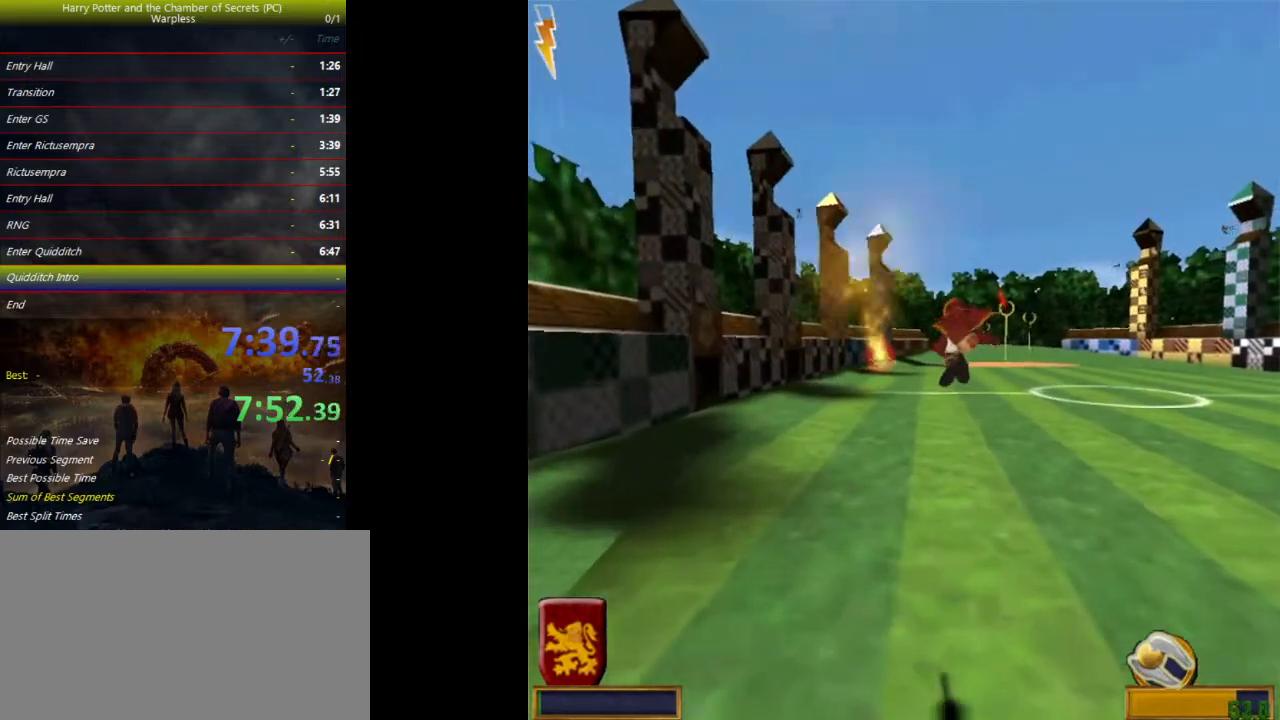
{"keys": [], "events": []}
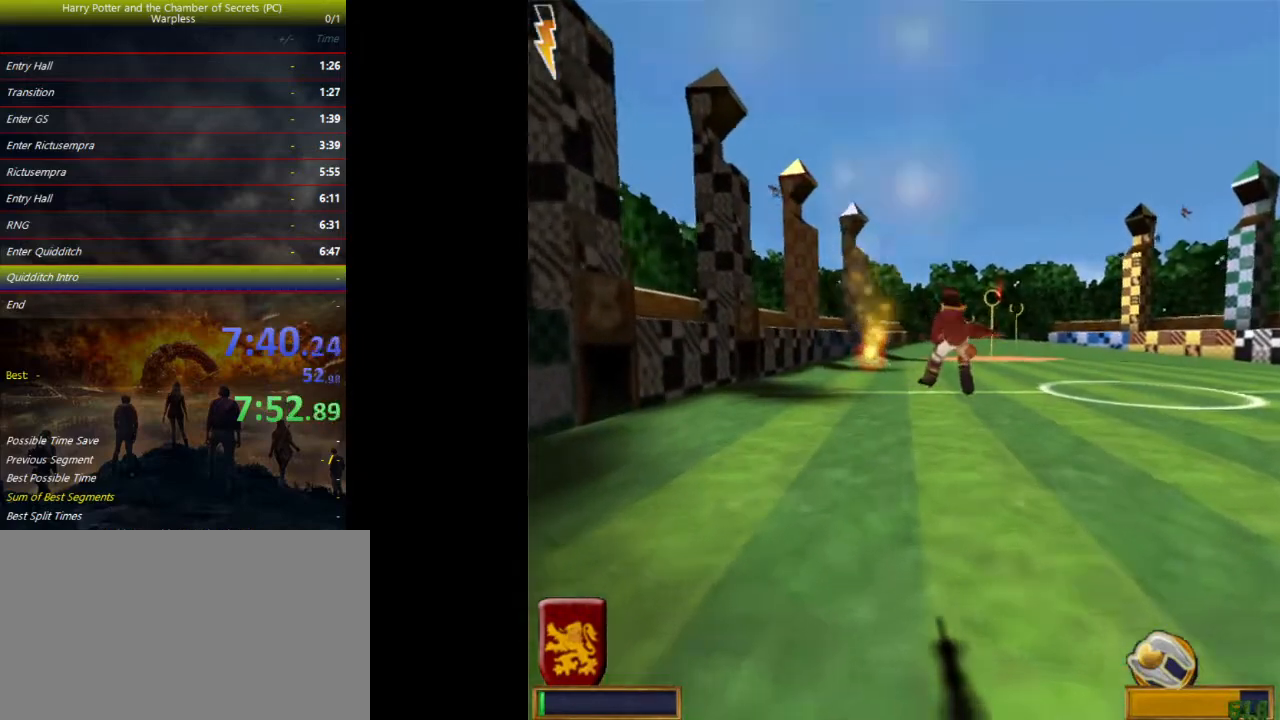
{"keys": [], "events": []}
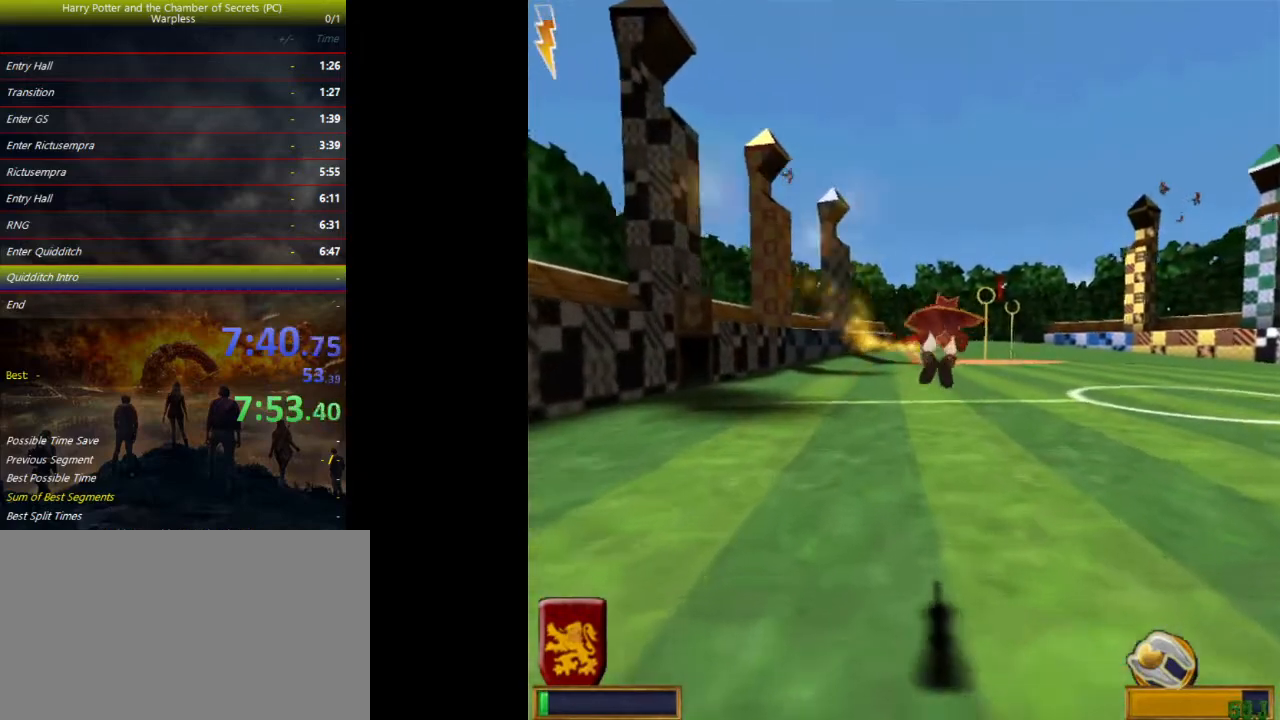
{"keys": ["space"], "events": [[433, "space", "down"]]}
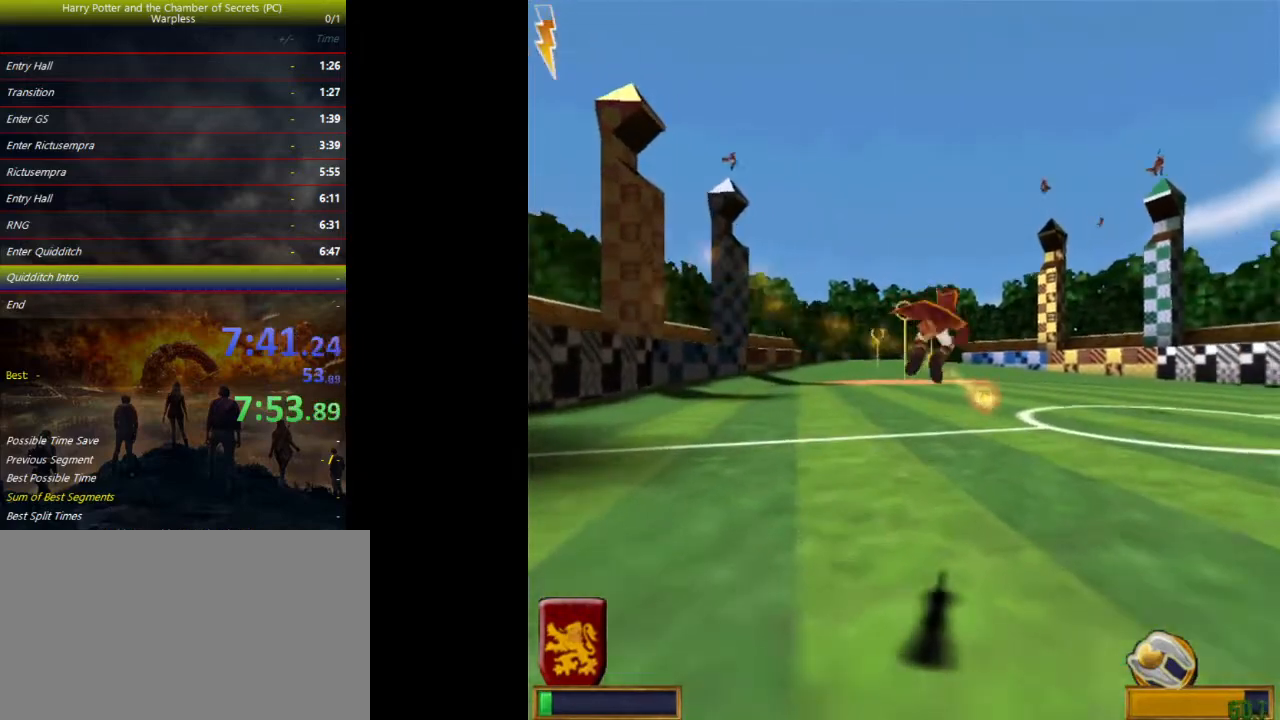
{"keys": ["space"], "events": []}
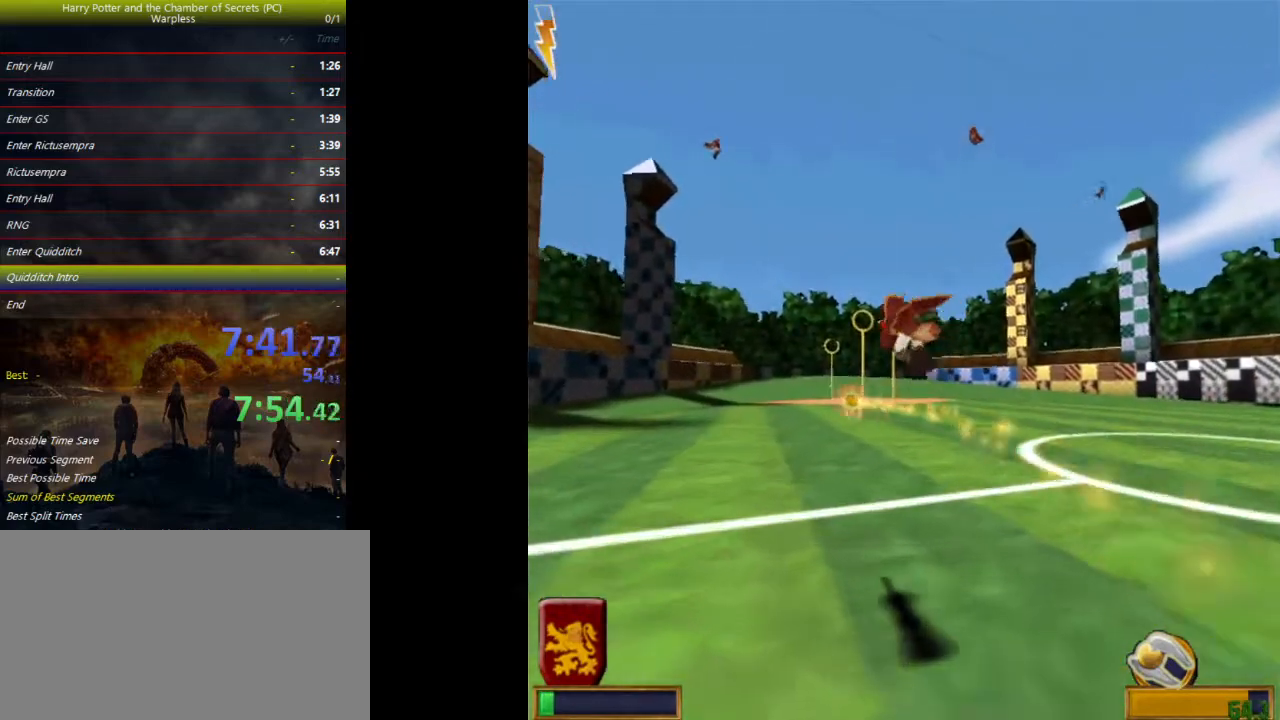
{"keys": ["space"], "events": []}
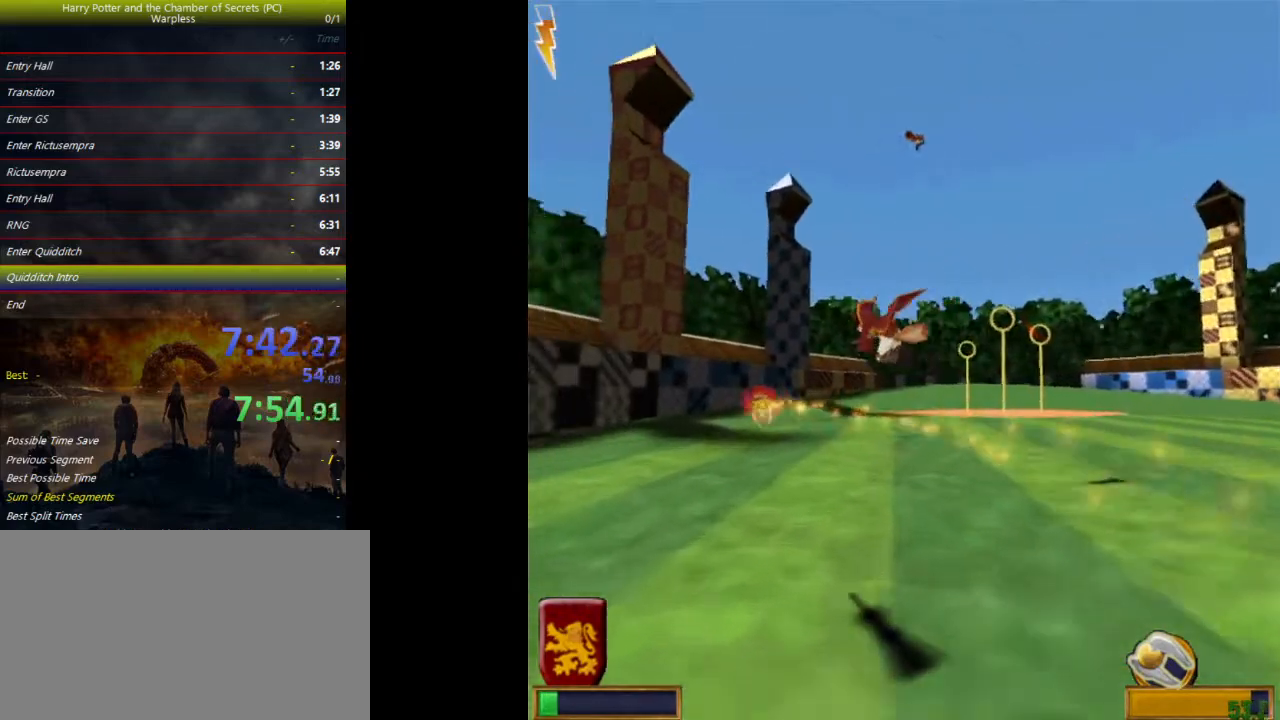
{"keys": ["space"], "events": []}
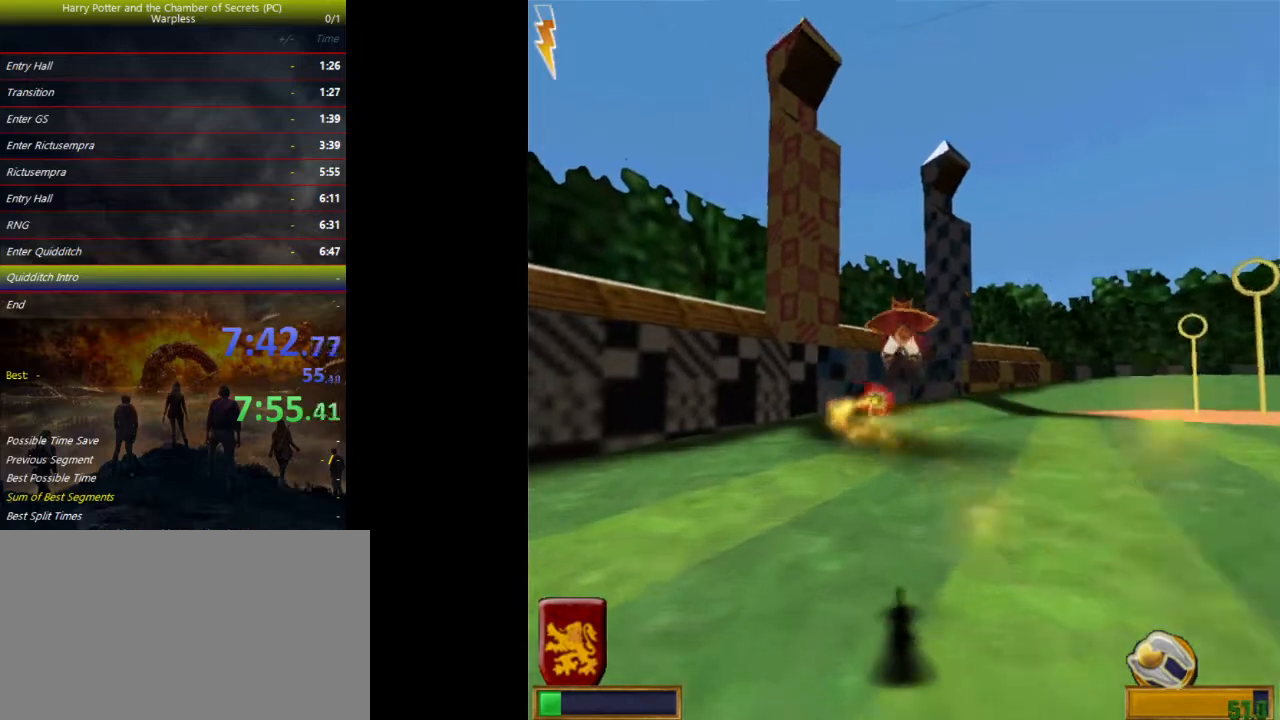
{"keys": ["space"], "events": []}
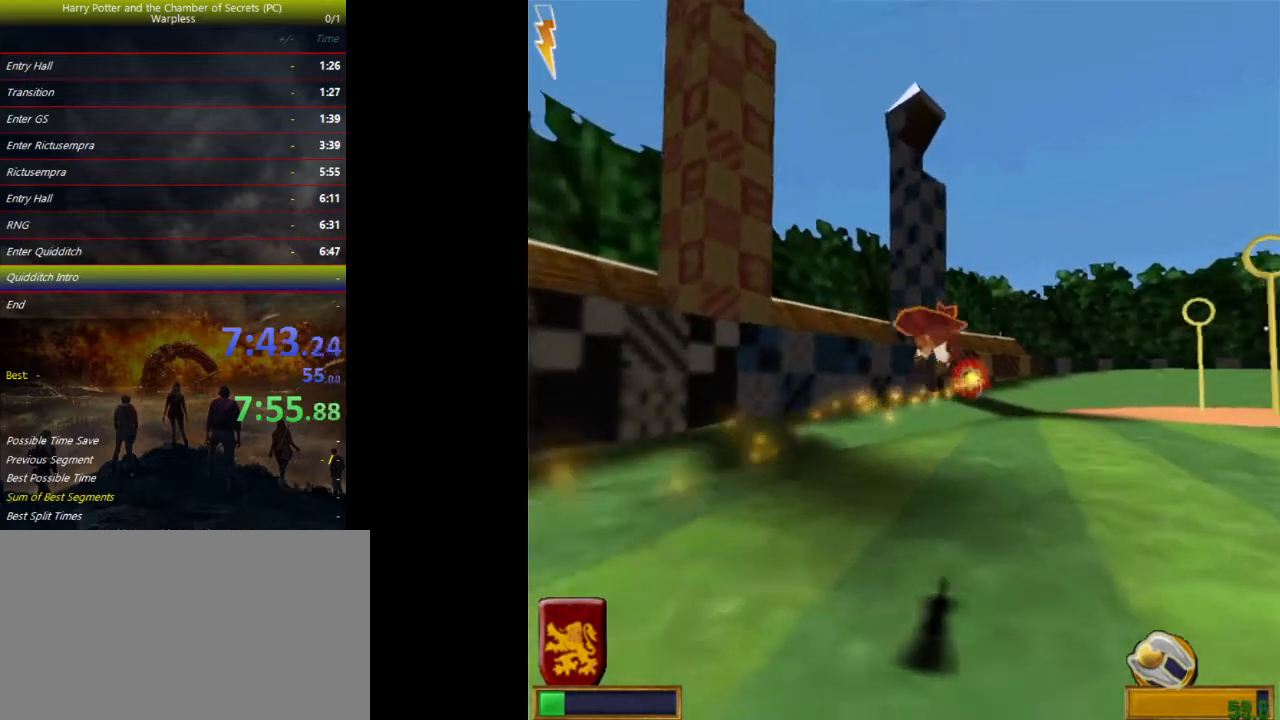
{"keys": ["space"], "events": []}
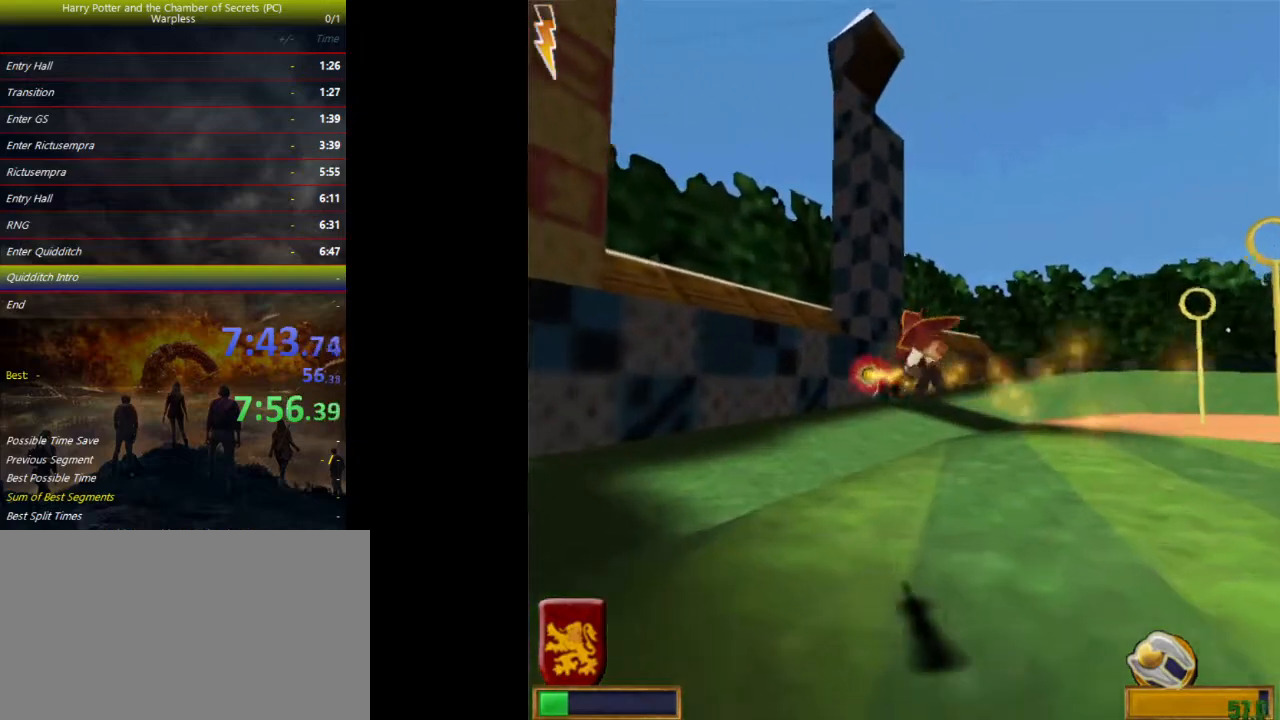
{"keys": ["space"], "events": []}
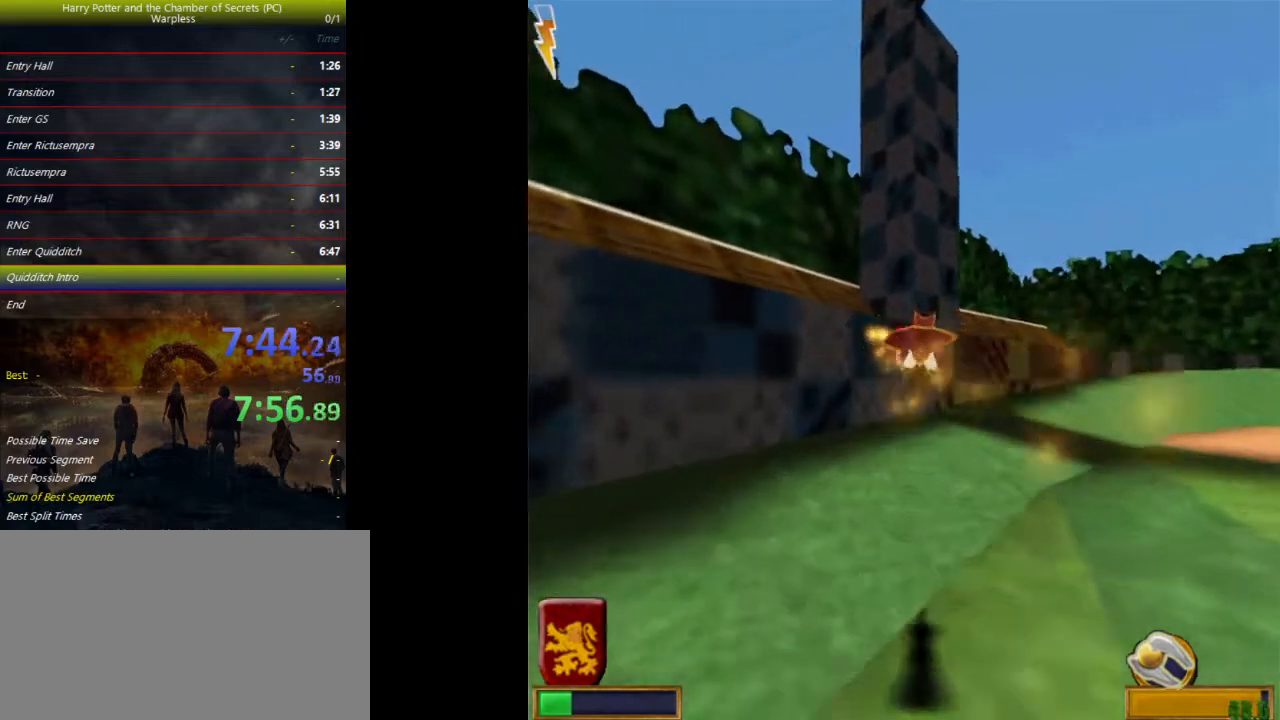
{"keys": ["space"], "events": []}
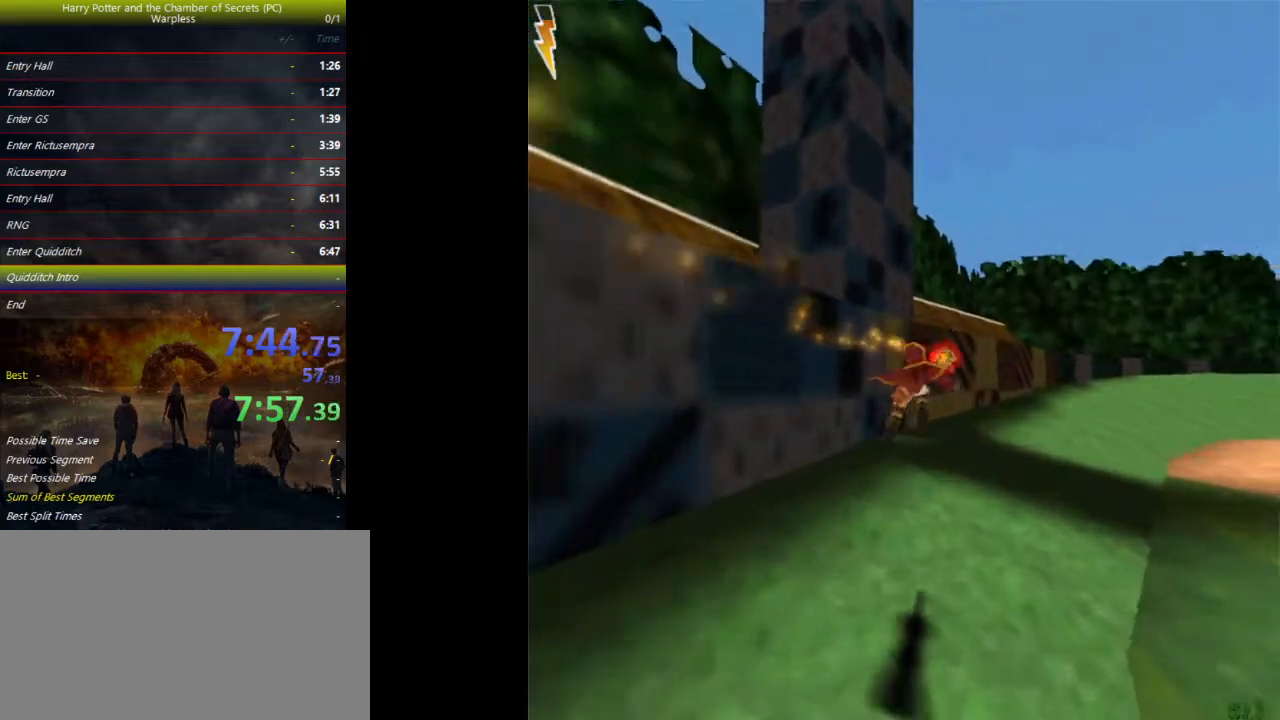
{"keys": ["a", "shift", "space", "w"], "events": [[267, "shift", "down"], [267, "w", "down"], [333, "a", "down"]]}
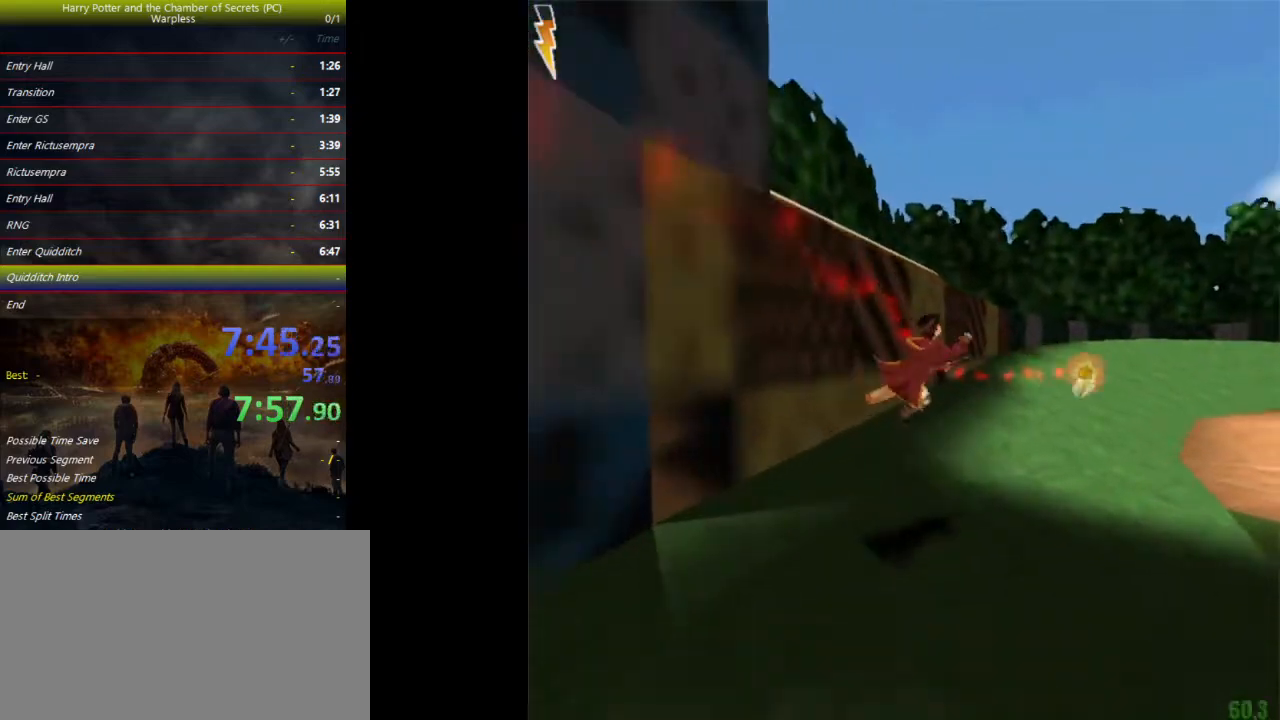
{"keys": ["a", "shift", "space", "w"], "events": []}
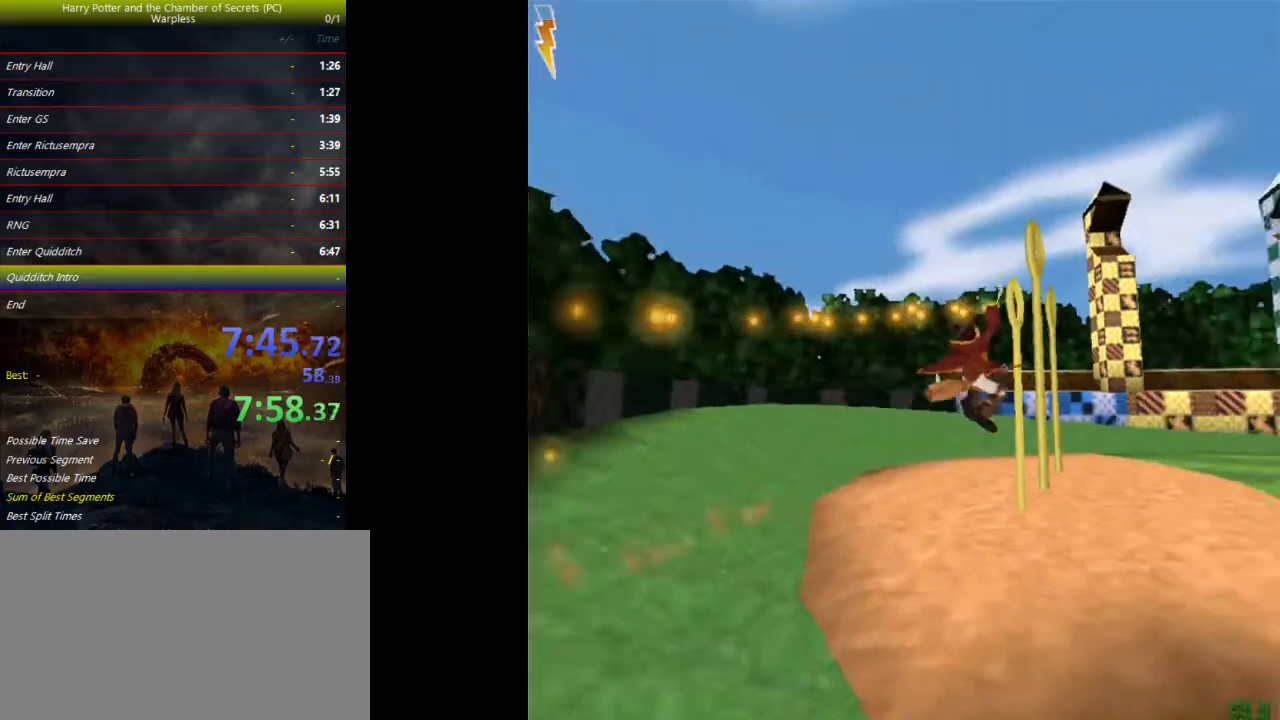
{"keys": ["a", "shift", "space", "w"], "events": []}
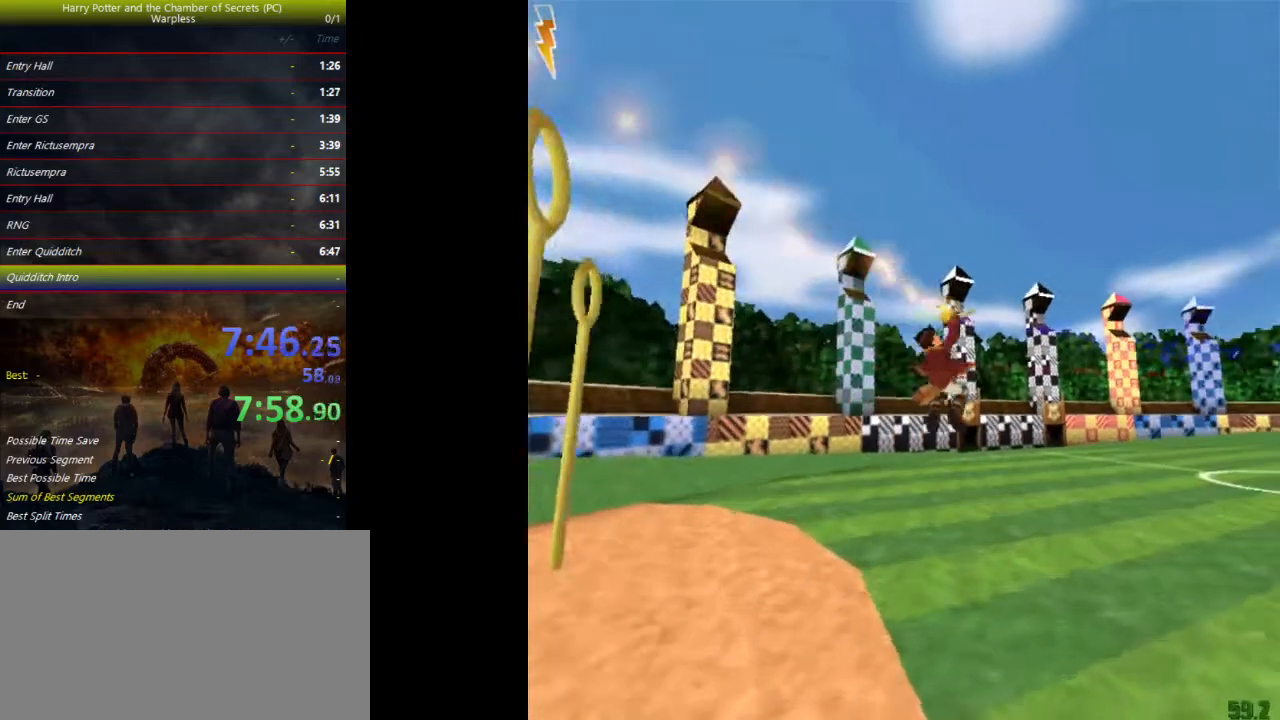
{"keys": ["a", "shift", "space", "w"], "events": []}
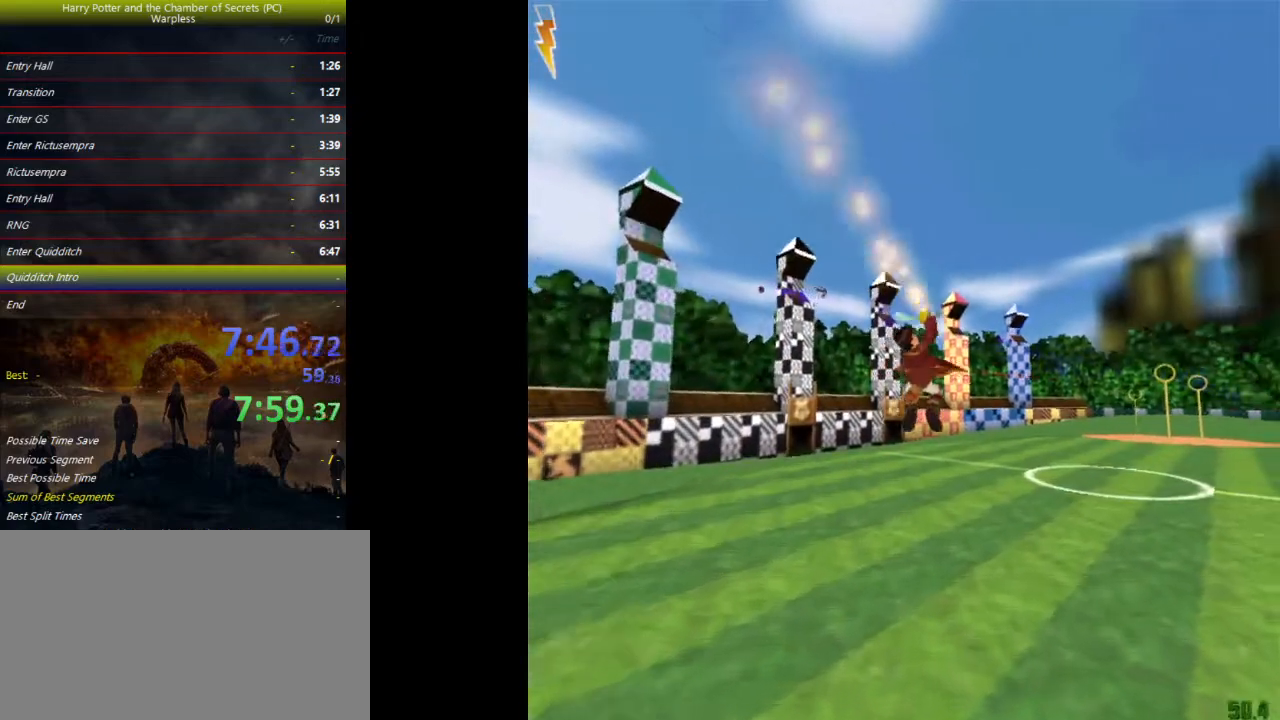
{"keys": ["a", "shift", "space", "w"], "events": []}
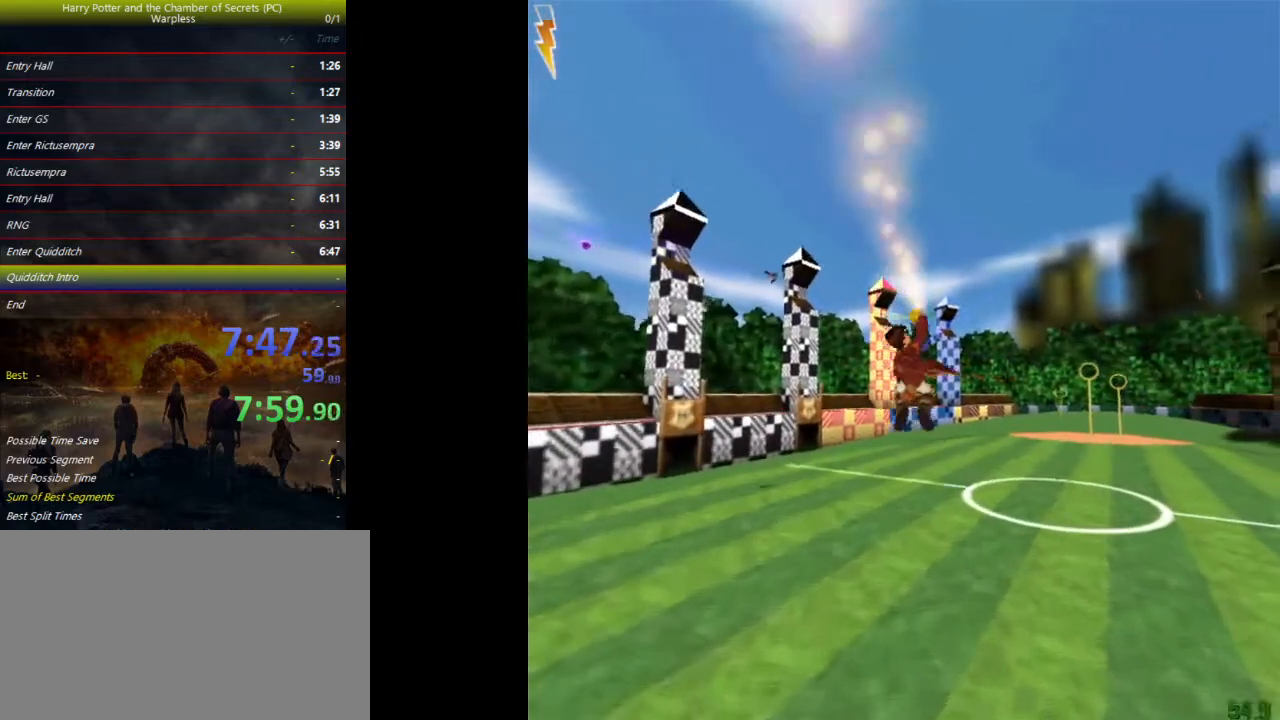
{"keys": ["a", "shift", "space", "w"], "events": []}
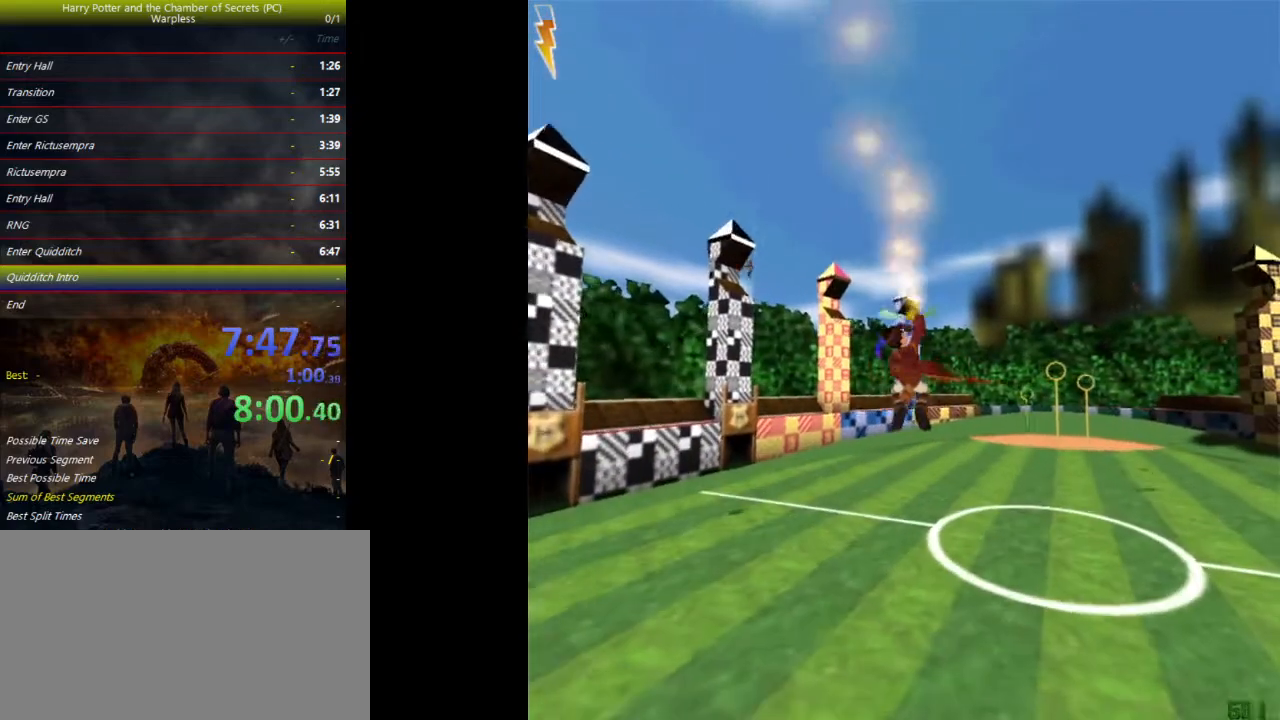
{"keys": ["a", "shift", "space", "w"], "events": []}
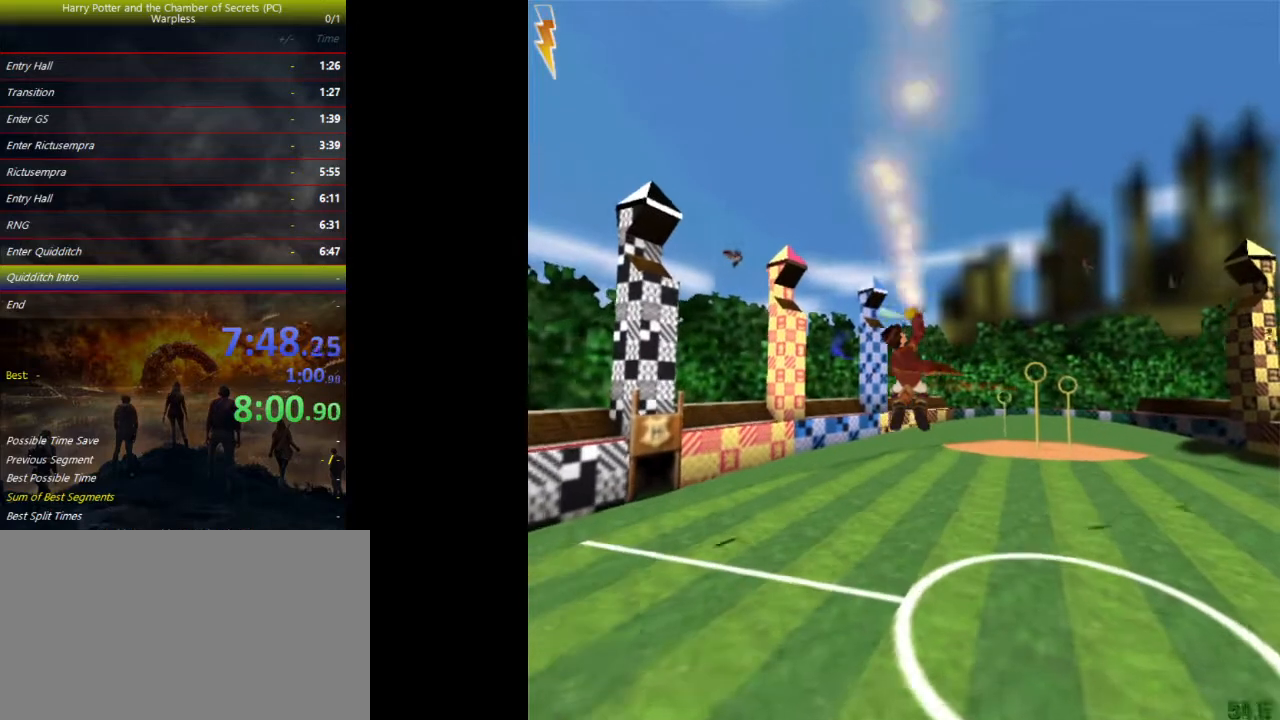
{"keys": ["a", "shift", "space", "w"], "events": []}
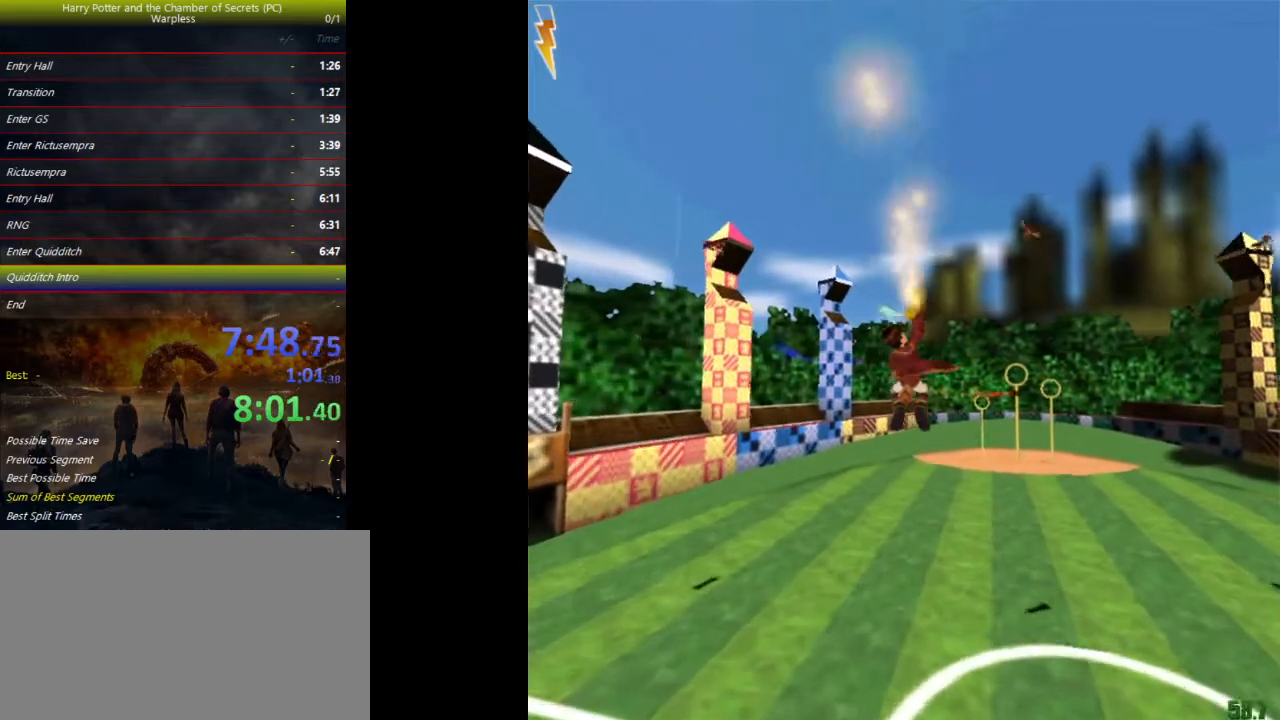
{"keys": ["a", "shift", "space", "w"], "events": []}
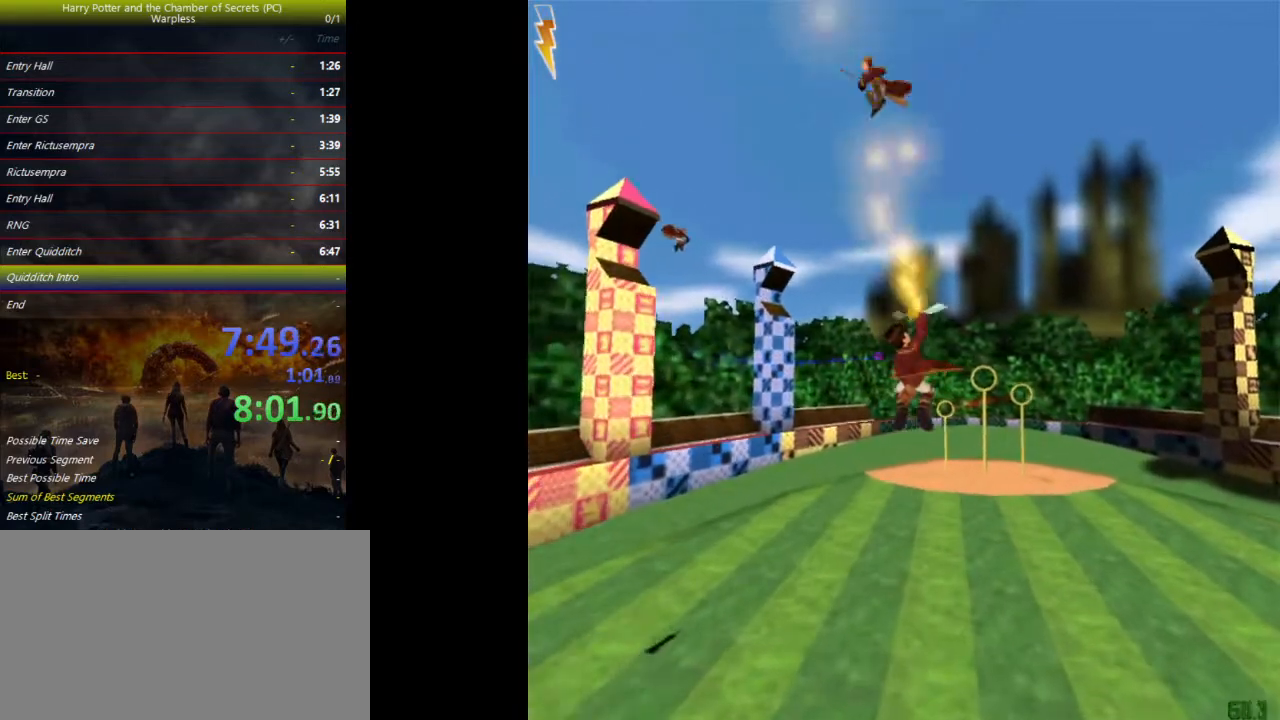
{"keys": ["a", "shift", "space", "w"], "events": []}
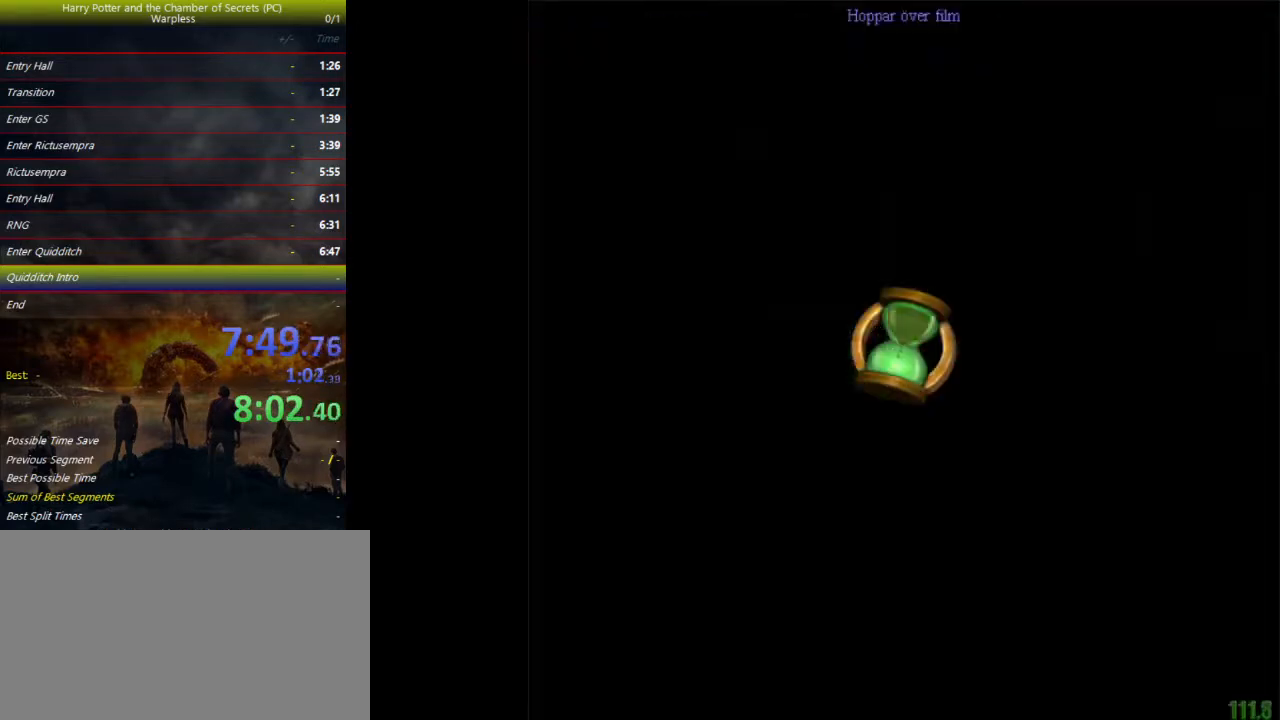
{"keys": ["a", "shift", "space", "w"], "events": []}
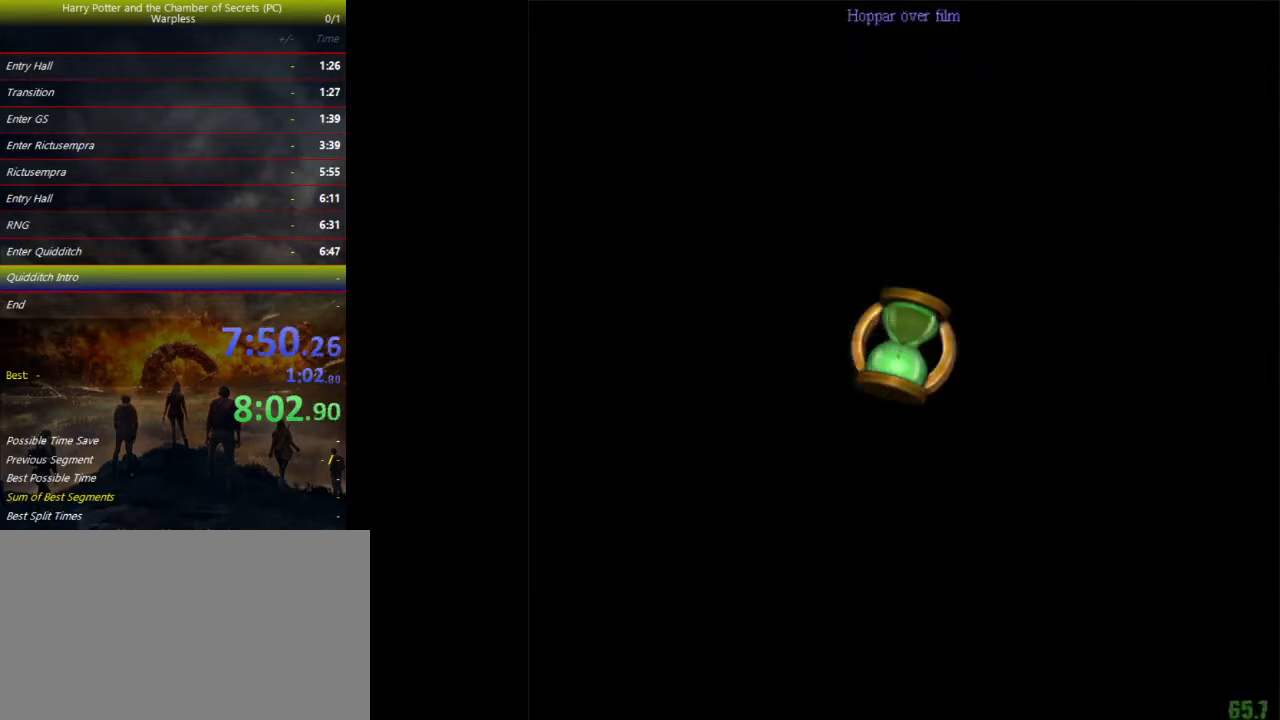
{"keys": ["a", "shift", "space", "w"], "events": []}
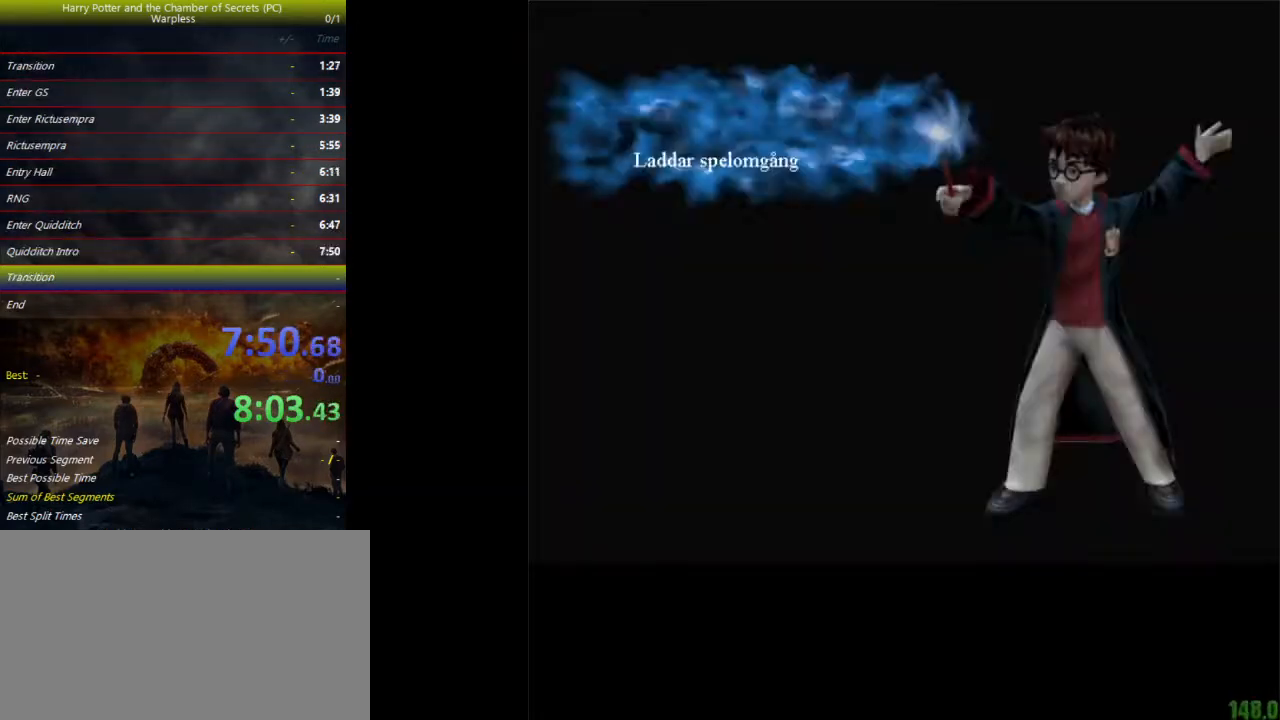
{"keys": ["a", "shift", "space", "w"], "events": []}